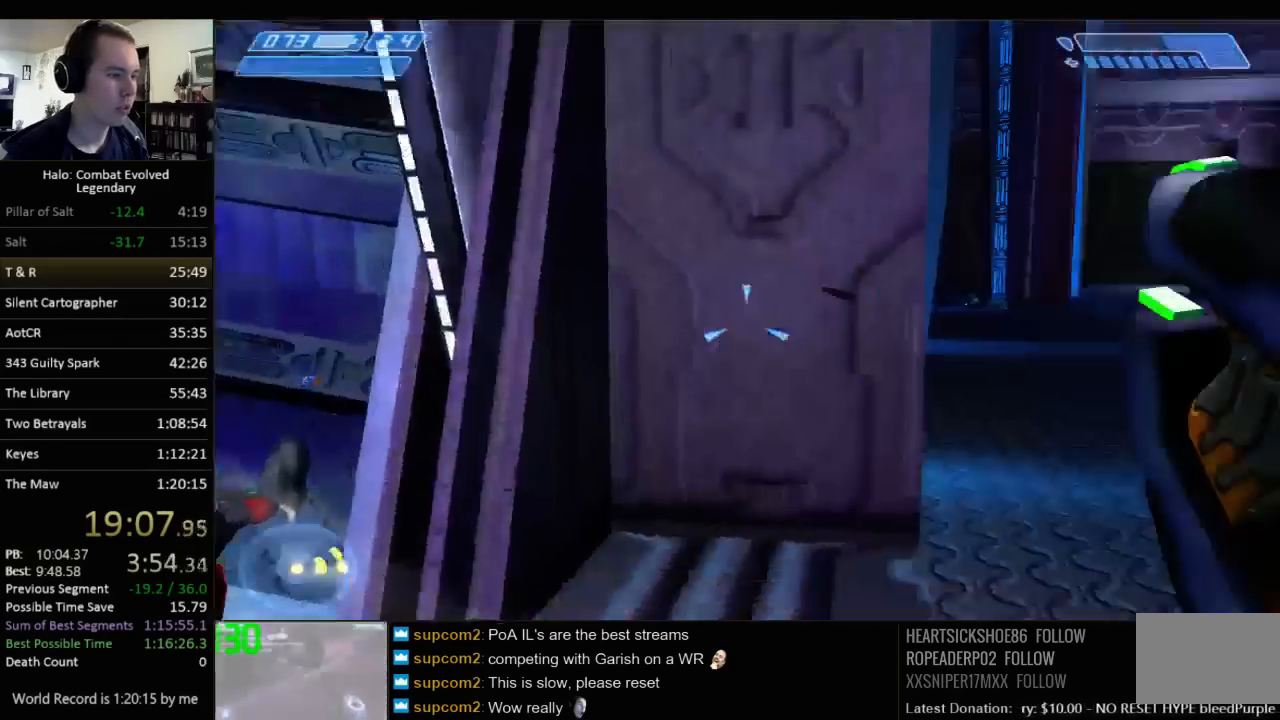
Gameplay with keyboard and mouse; each line is a JSON object with the keys and mouse buttons held at the frame after it. "events" lists presses ("down") and releases ("up") of "1", "2", "3", "4", "5", "a", "alt", "c", "ctrl", "d", "e", "f", "q", "r", "s", "shift", "space", "tab", "v", "w", "x", "z", "mouse_left", "mouse_middle", "mouse_right", "mouse_wheel_up" and "mouse_wheel_down" between this image and that frame as [ms after this image, input, new state], when the widget could be followed in between. "mouse_left", "mouse_middle", "mouse_right", "mouse_wheel_up", "mouse_wheel_down" = the "left", "middle", "right", "wheel_up", "wheel_down" buttons of the "mouse" list. No other keys are recorded. Not read: mouse_move.
{"keys": ["w"], "mouse": [], "events": [[67, "d", "up"]]}
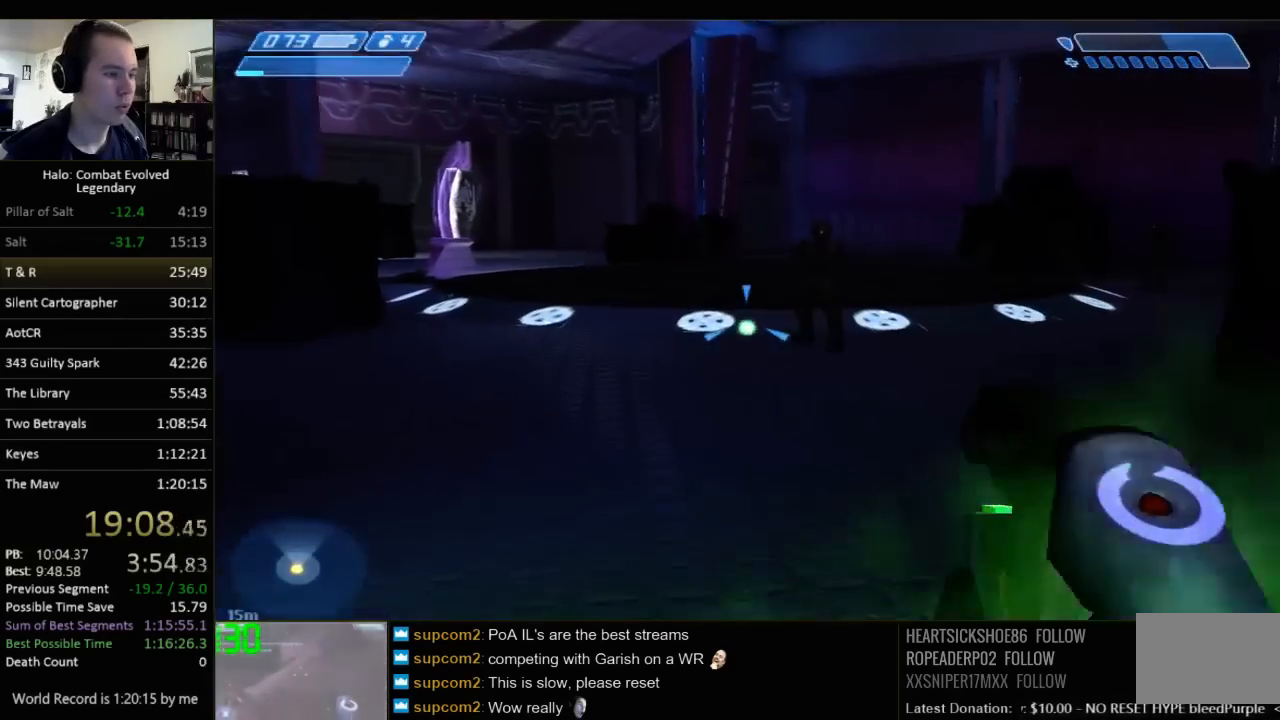
{"keys": ["a", "w"], "mouse": [], "events": [[383, "a", "down"]]}
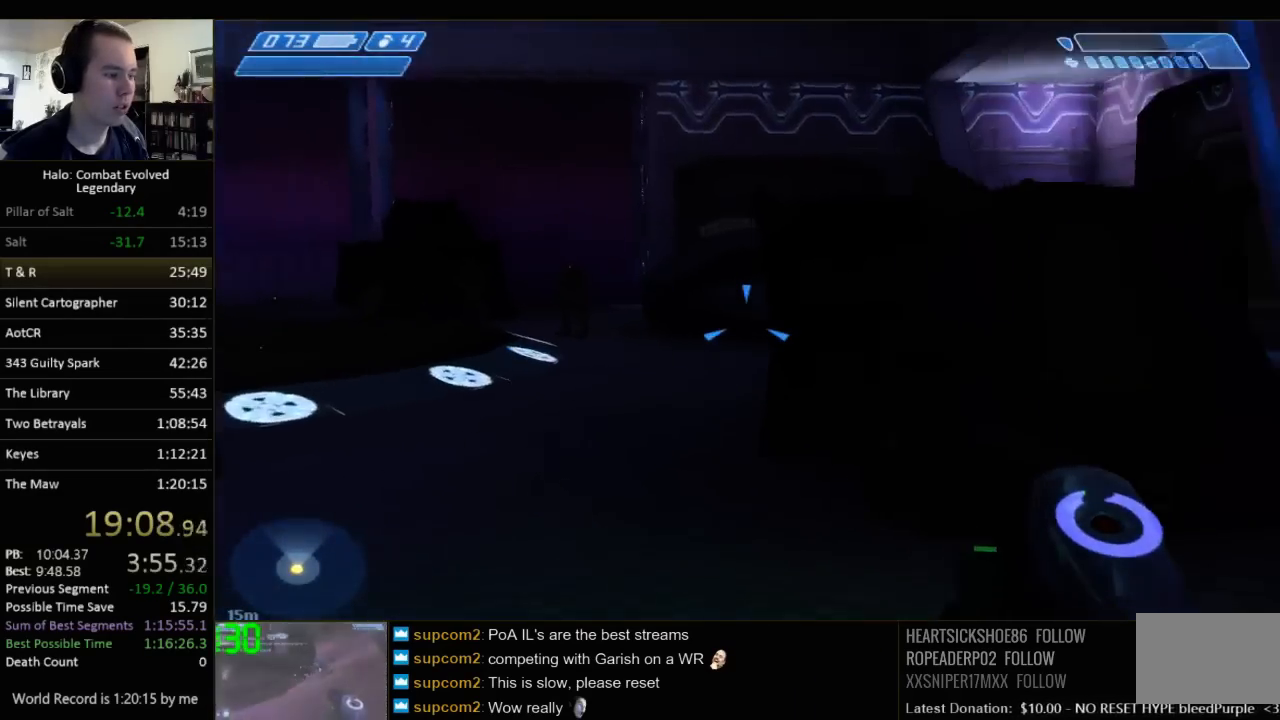
{"keys": ["a", "w"], "mouse": [], "events": []}
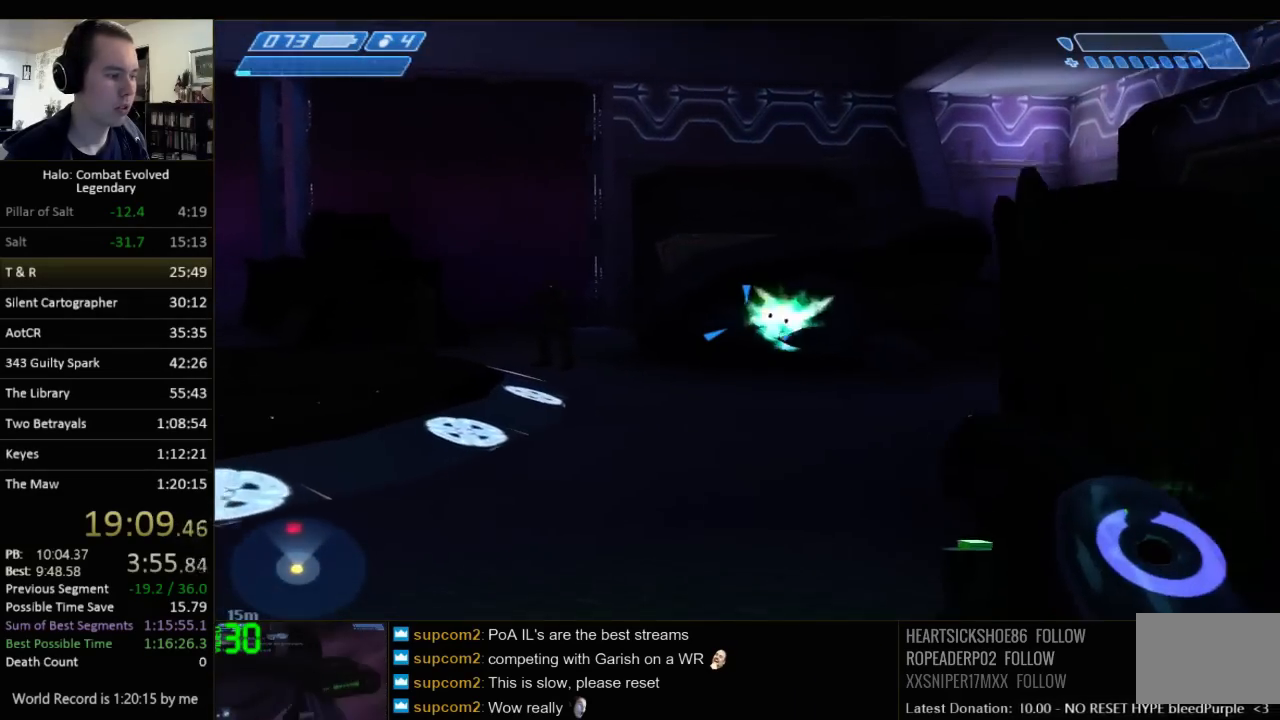
{"keys": ["a", "w"], "mouse": [], "events": [[117, "space", "down"], [250, "space", "up"]]}
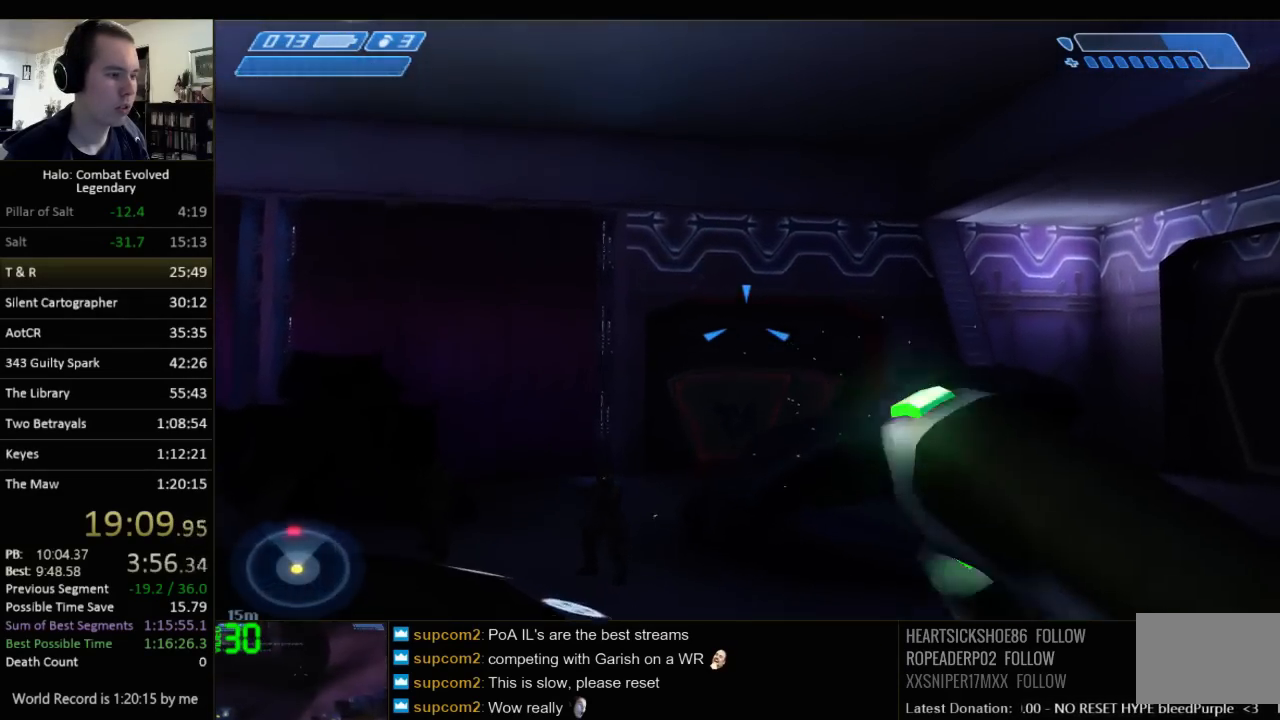
{"keys": ["a", "w"], "mouse": [], "events": [[233, "a", "up"], [467, "a", "down"]]}
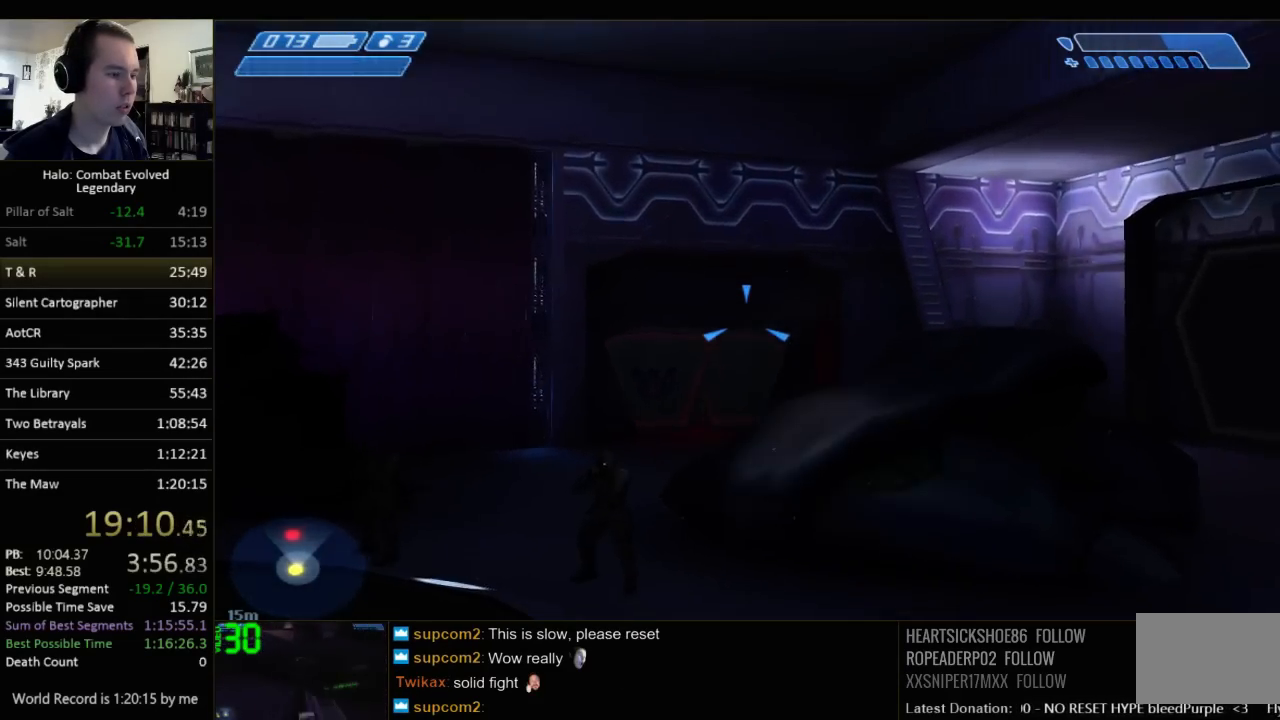
{"keys": ["w"], "mouse": [], "events": [[117, "a", "up"]]}
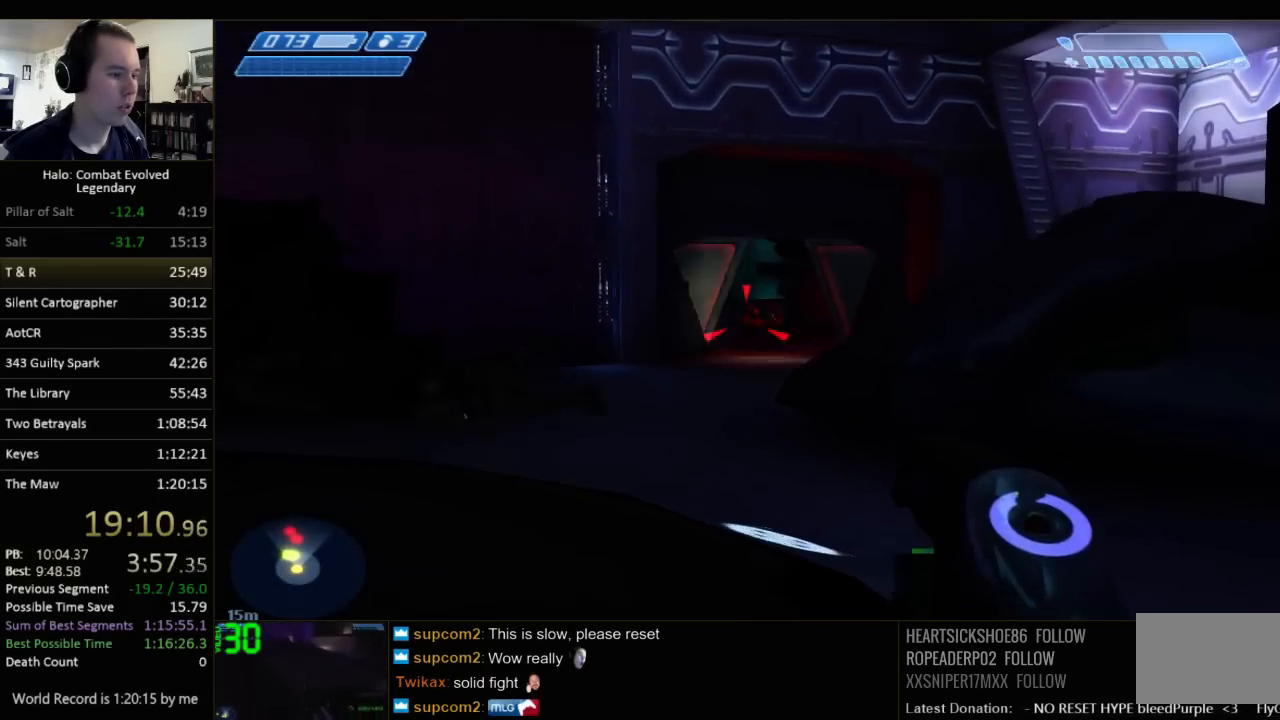
{"keys": ["w"], "mouse": [], "events": []}
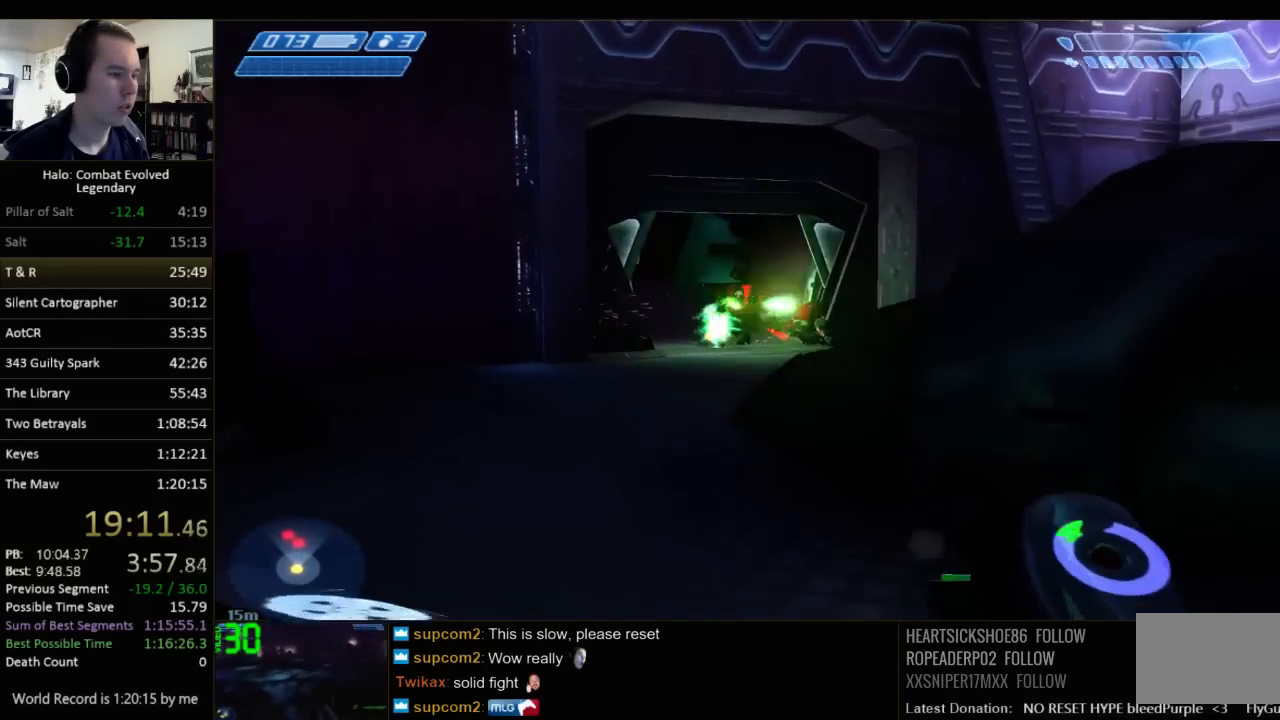
{"keys": ["d", "space", "w"], "mouse": [], "events": [[233, "d", "down"], [450, "space", "down"]]}
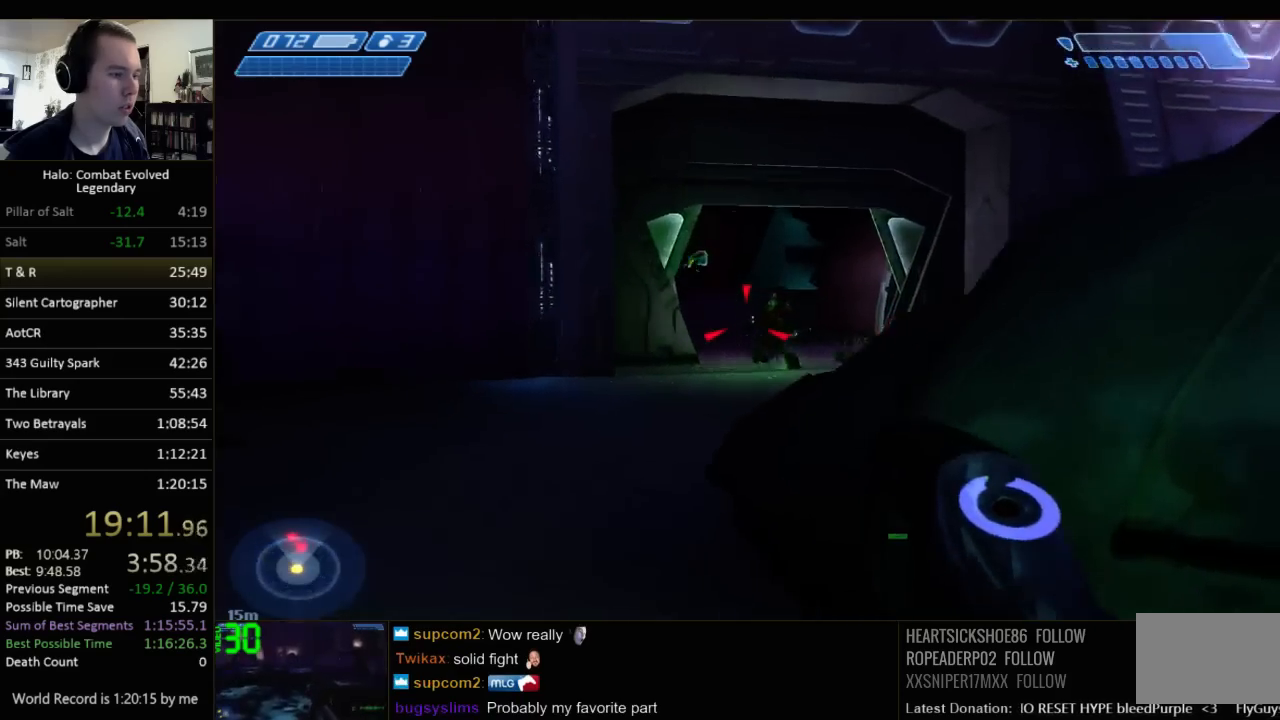
{"keys": ["w"], "mouse": [], "events": [[117, "space", "up"], [217, "d", "up"]]}
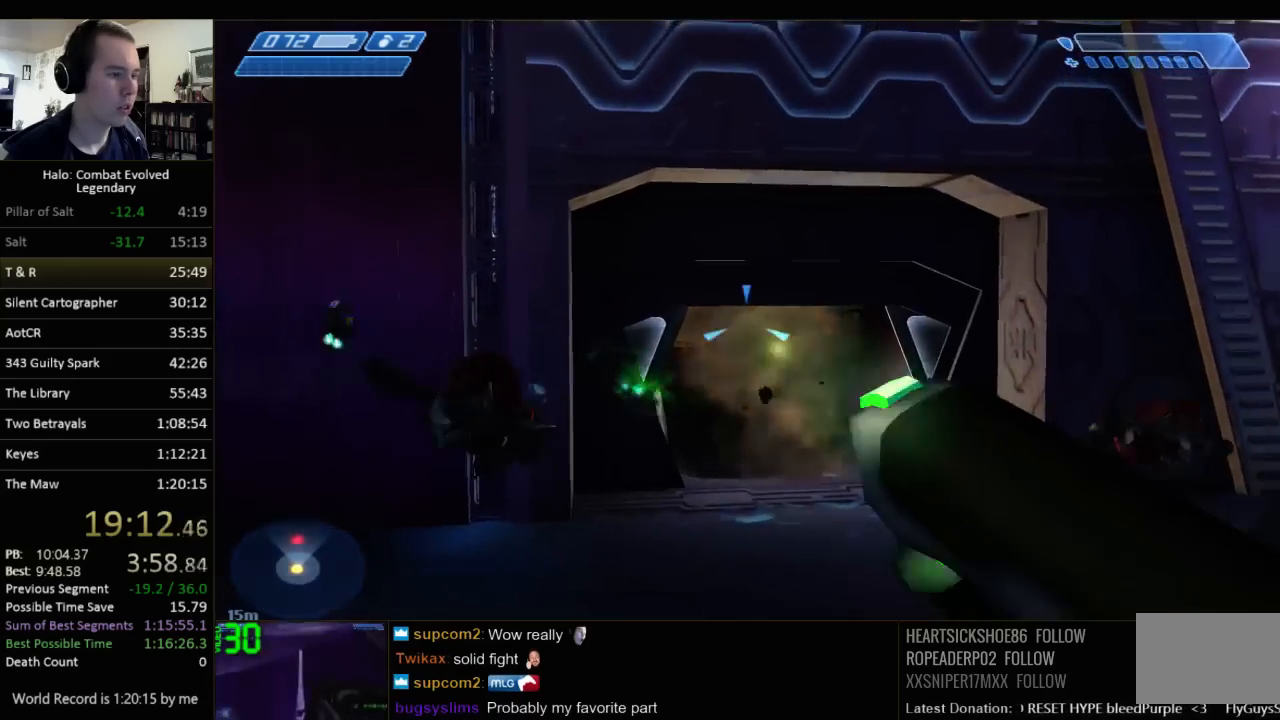
{"keys": ["a", "w"], "mouse": [], "events": [[267, "a", "down"], [400, "a", "up"], [483, "a", "down"]]}
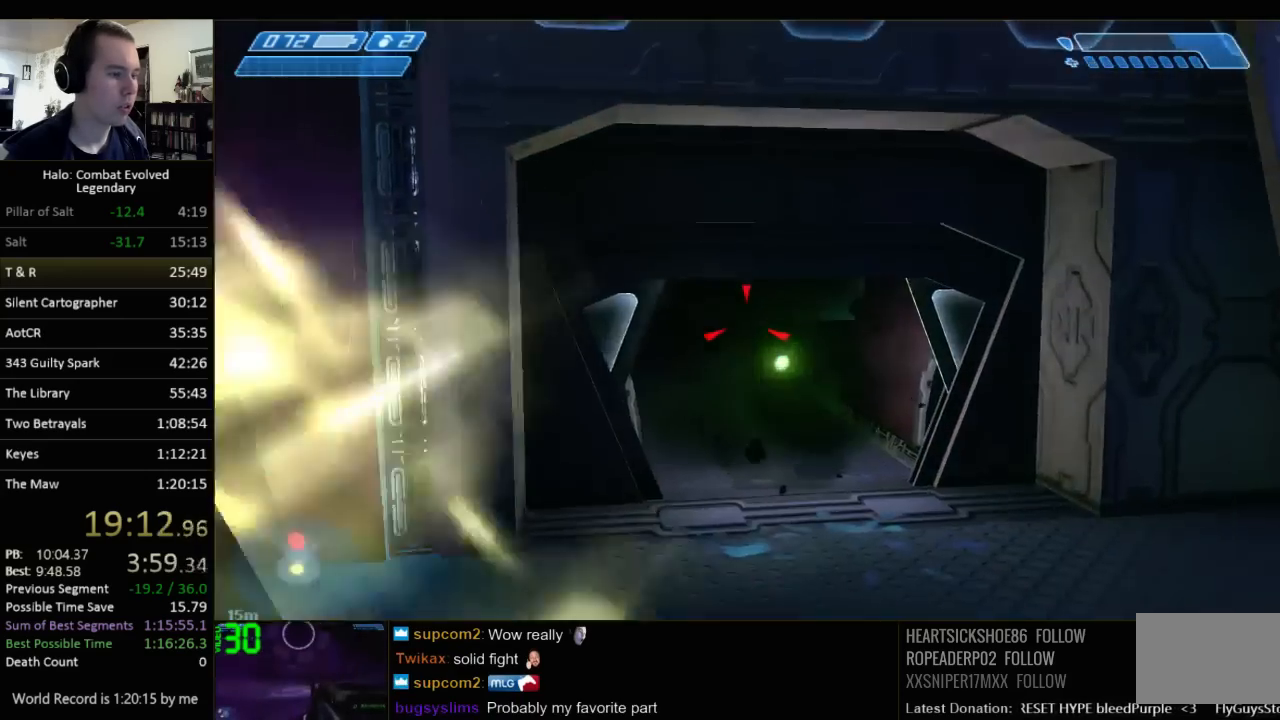
{"keys": ["a", "w"], "mouse": [], "events": [[117, "a", "up"], [183, "a", "down"]]}
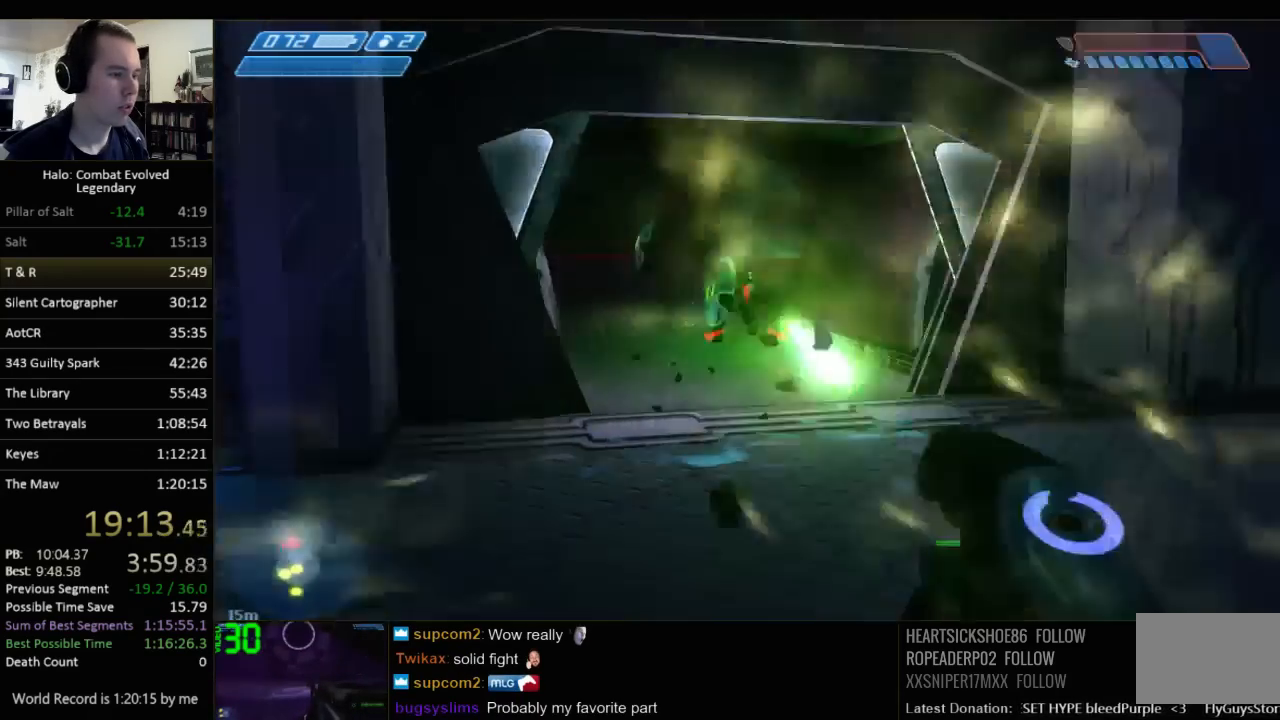
{"keys": ["a"], "mouse": [], "events": [[133, "a", "up"], [167, "d", "down"], [300, "w", "up"], [467, "a", "down"], [500, "d", "up"]]}
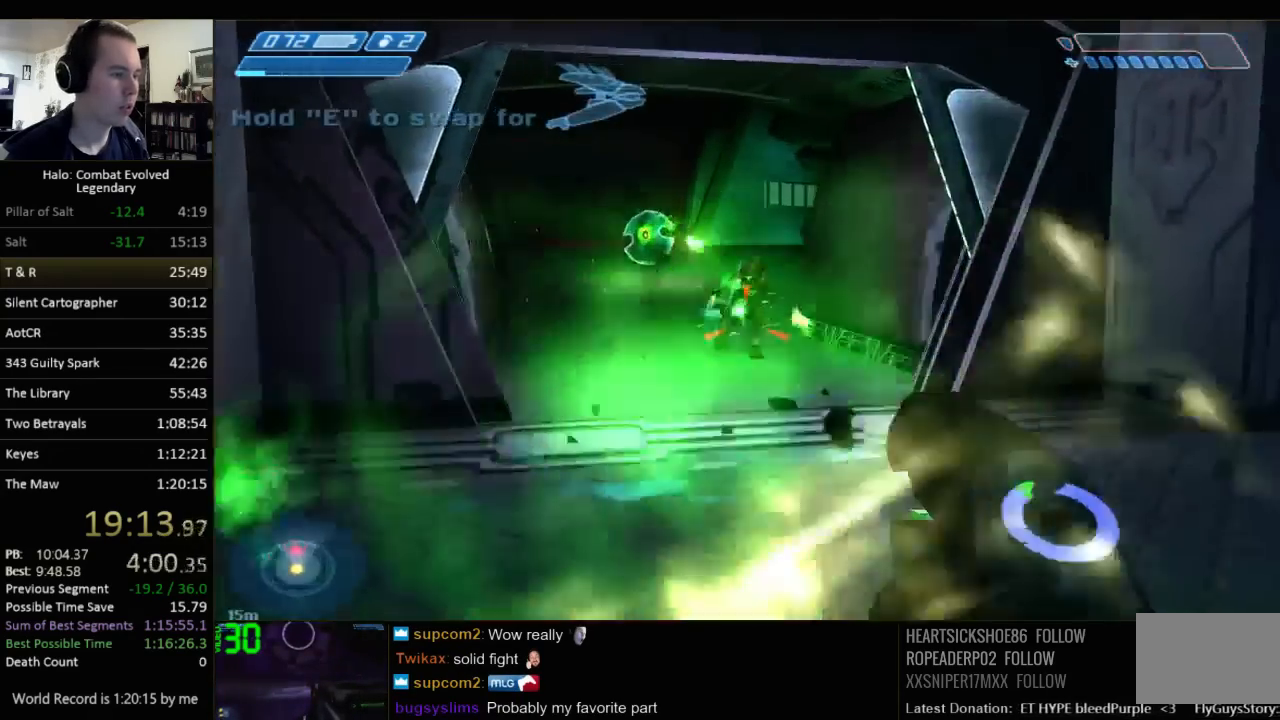
{"keys": ["a", "s"], "mouse": [], "events": [[183, "s", "down"]]}
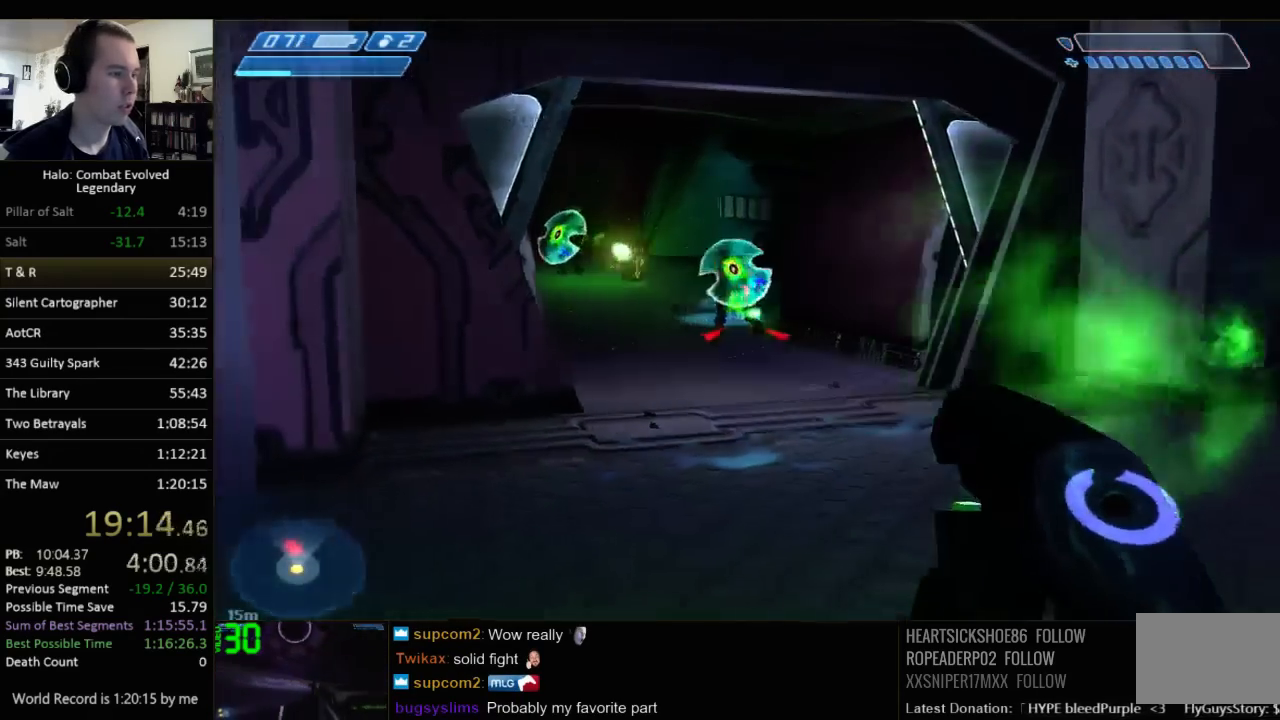
{"keys": ["d"], "mouse": [], "events": [[17, "s", "up"], [150, "a", "up"], [150, "d", "down"], [150, "w", "down"], [267, "w", "up"]]}
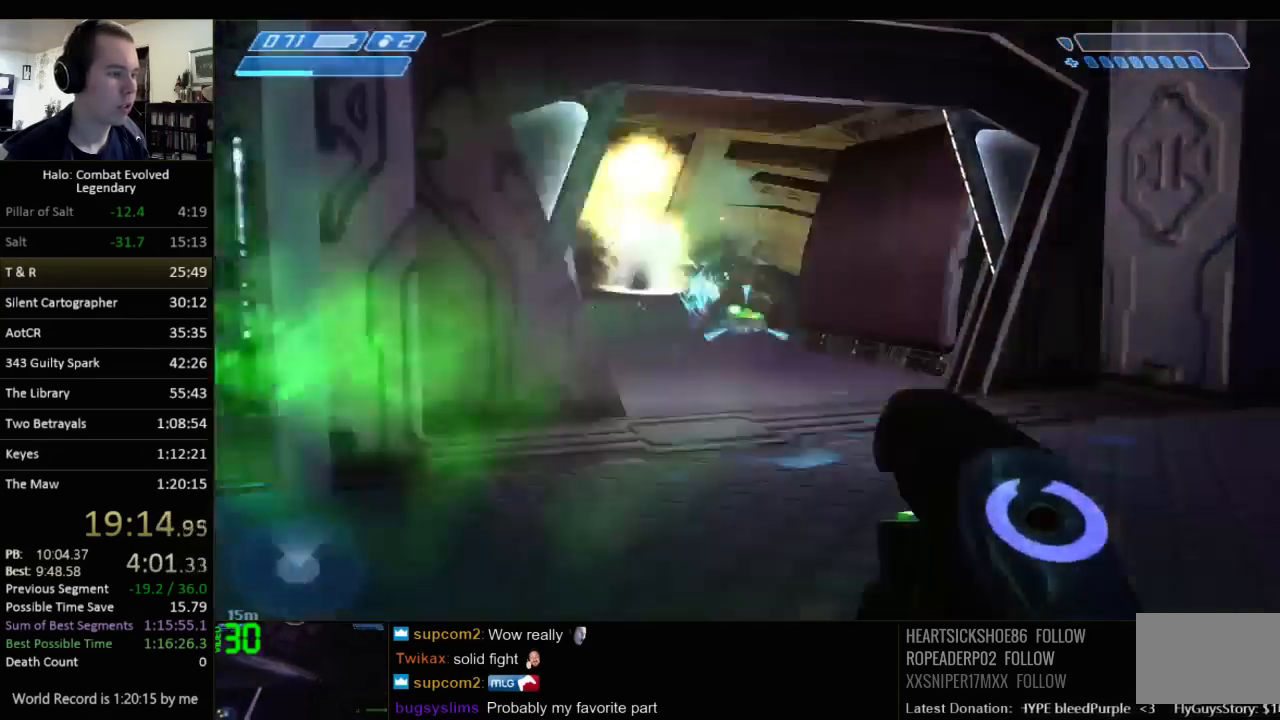
{"keys": ["a", "w"], "mouse": [], "events": [[100, "w", "down"], [350, "a", "down"], [350, "d", "up"], [350, "w", "up"], [450, "w", "down"]]}
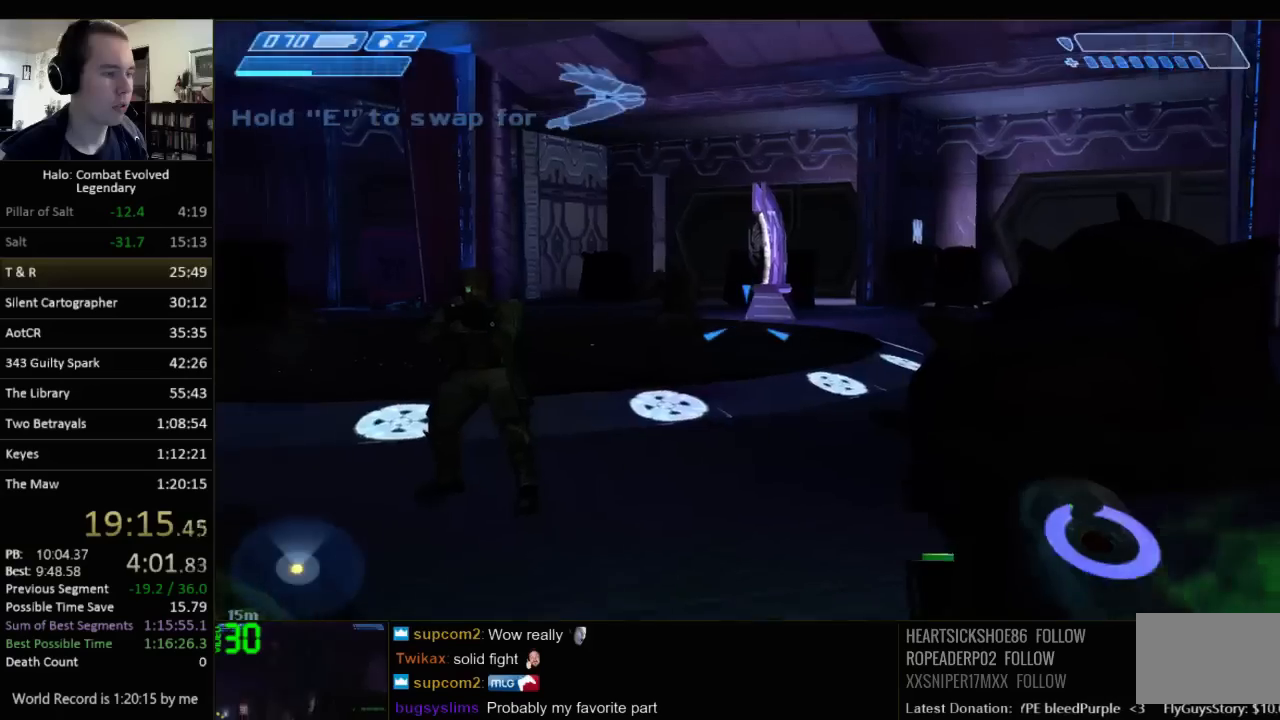
{"keys": ["w"], "mouse": [], "events": [[17, "a", "up"]]}
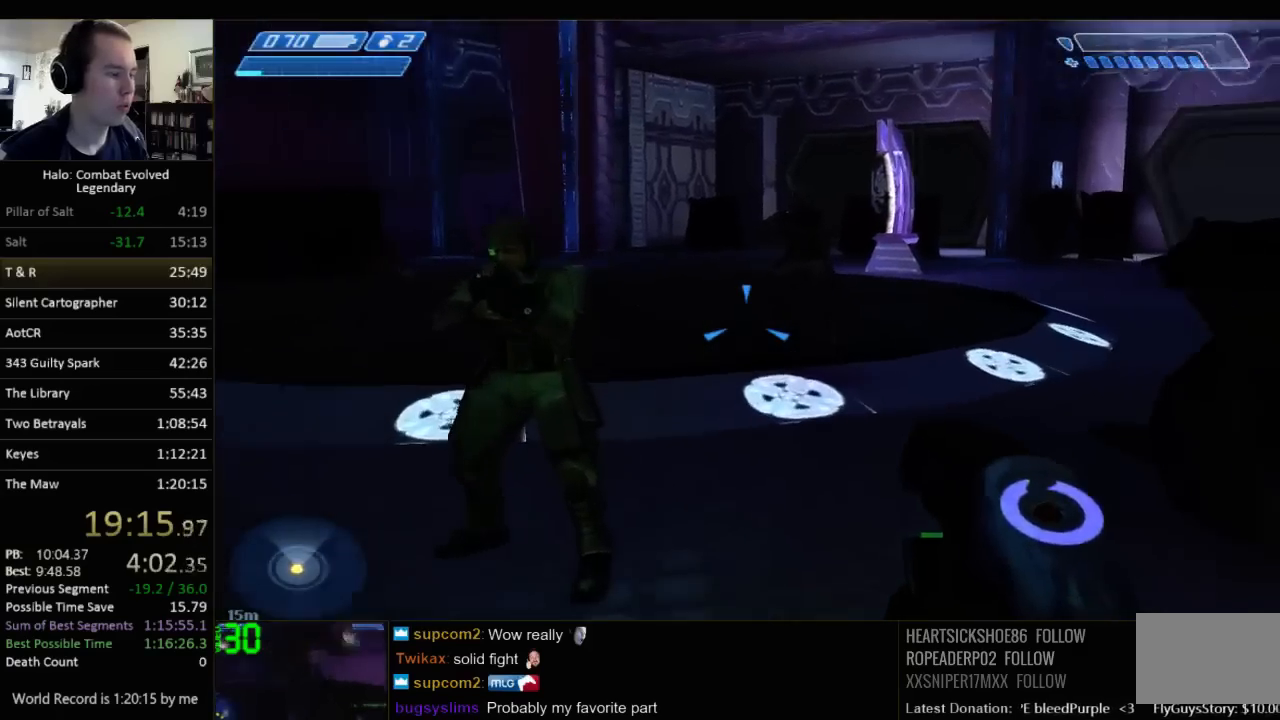
{"keys": ["w"], "mouse": [], "events": [[233, "space", "down"], [367, "space", "up"]]}
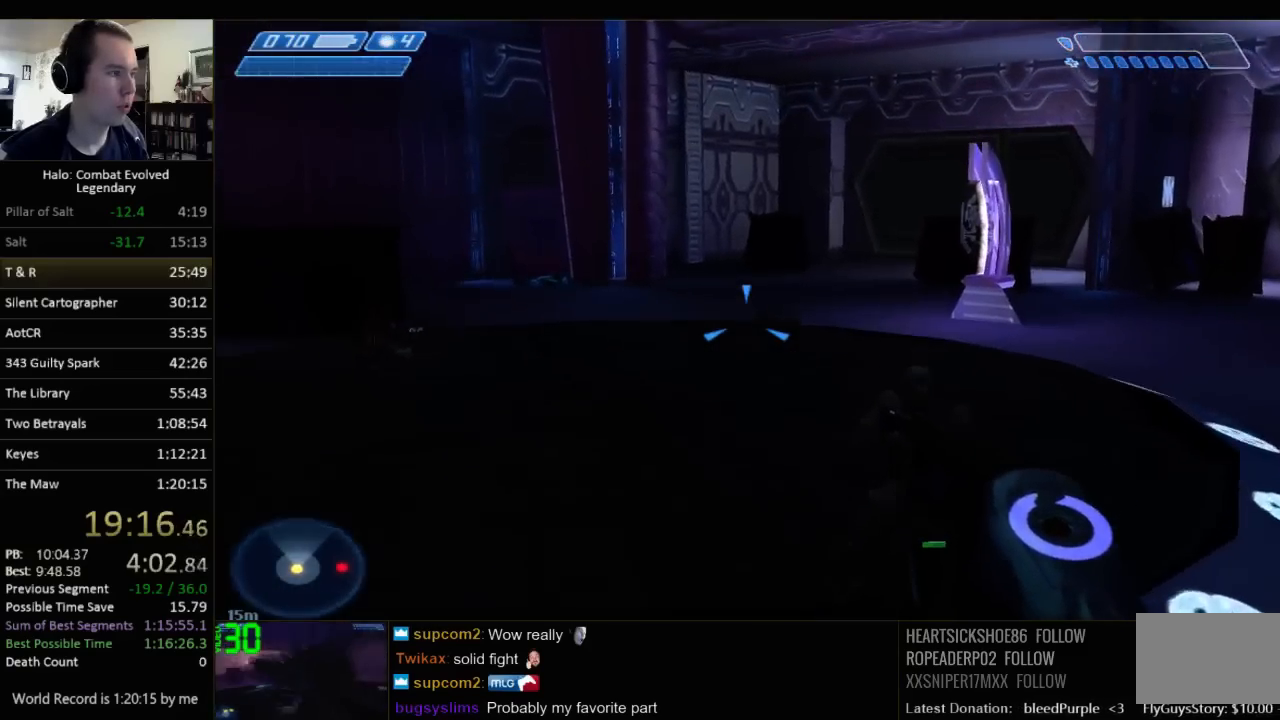
{"keys": ["w"], "mouse": [], "events": [[83, "q", "down"], [183, "q", "up"]]}
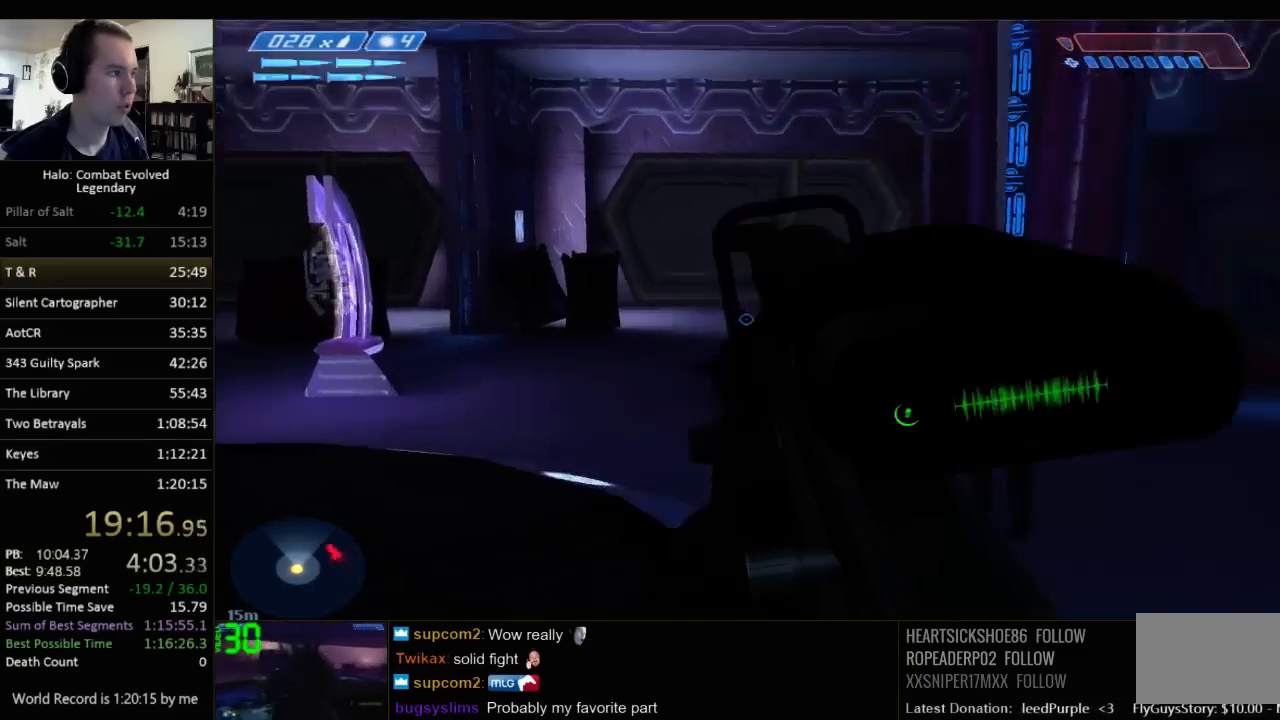
{"keys": ["w"], "mouse": [], "events": [[200, "a", "down"], [333, "a", "up"]]}
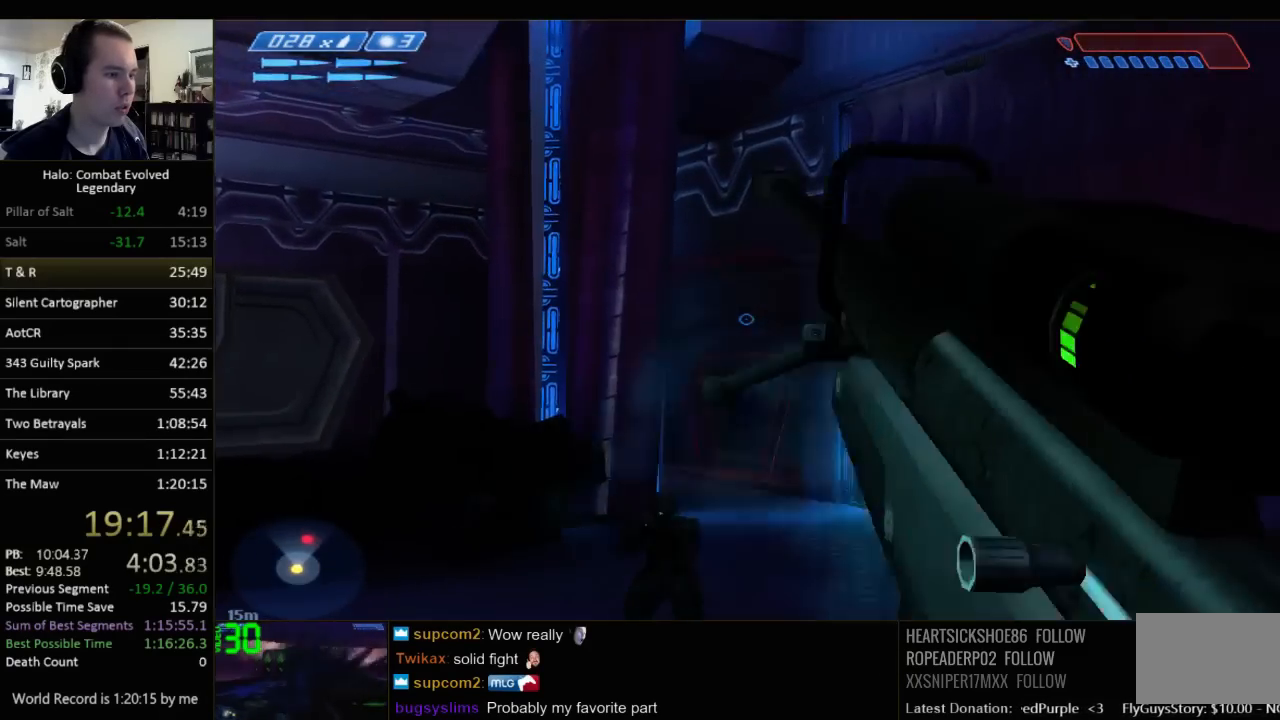
{"keys": ["a", "w"], "mouse": [], "events": [[83, "w", "up"], [250, "a", "down"], [383, "w", "down"]]}
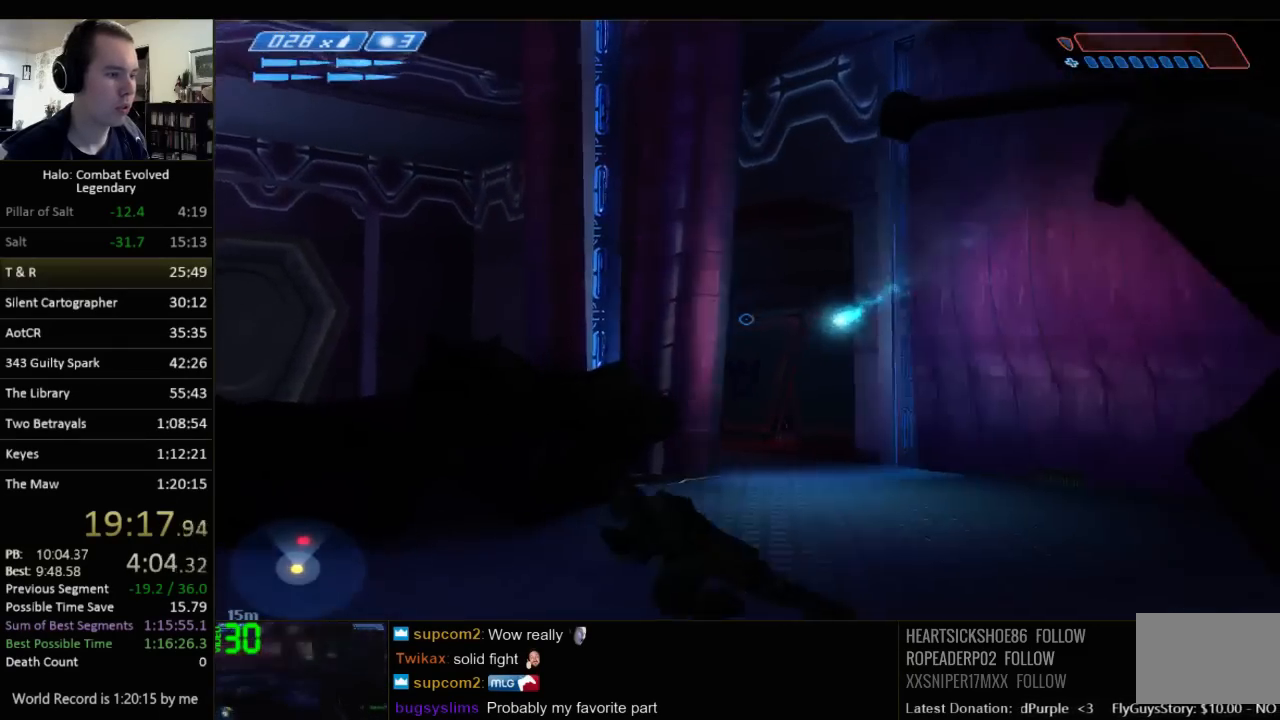
{"keys": ["a", "w"], "mouse": [], "events": [[17, "a", "up"], [117, "q", "down"], [233, "q", "up"], [300, "a", "down"]]}
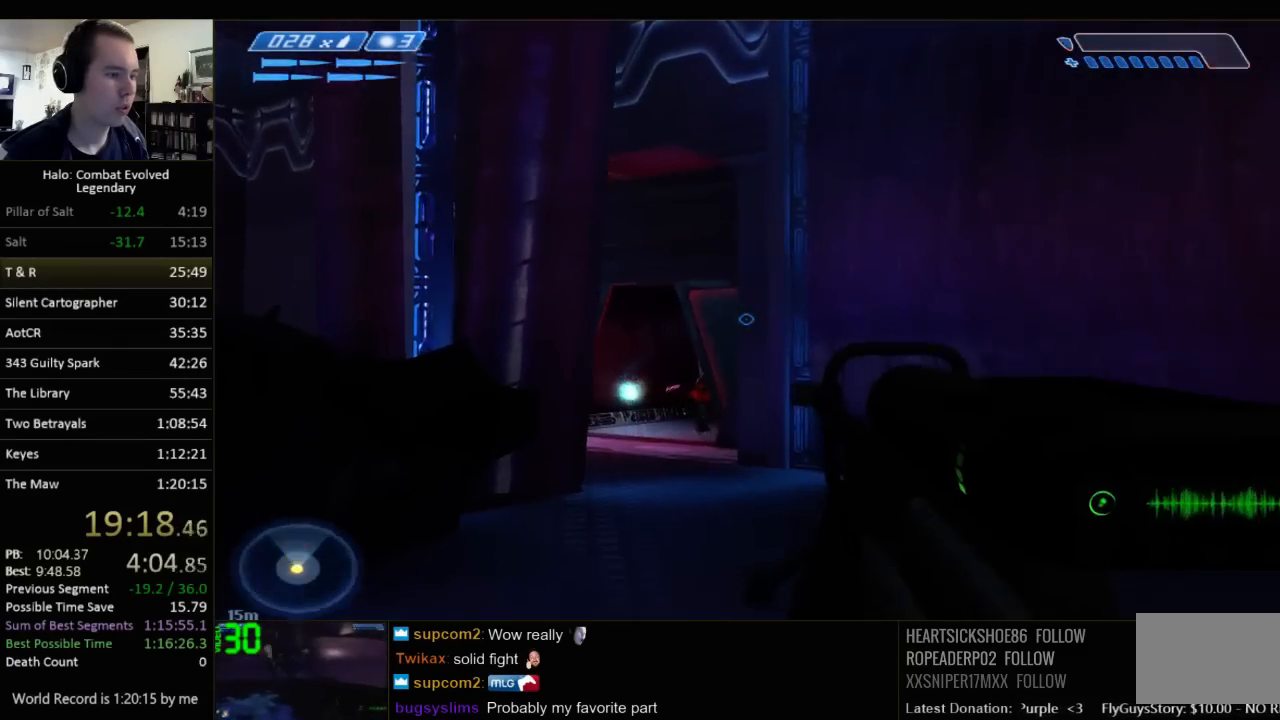
{"keys": ["a", "w"], "mouse": [], "events": []}
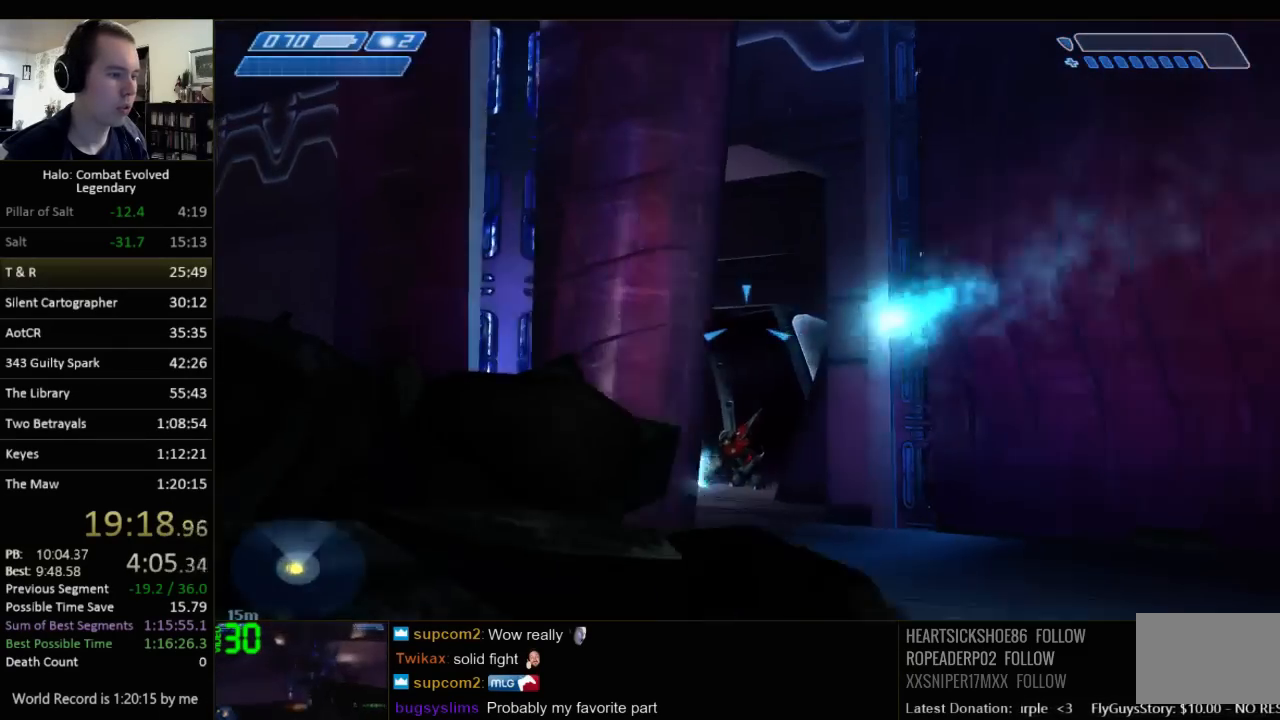
{"keys": ["a", "space", "w"], "mouse": [], "events": [[117, "w", "up"], [333, "w", "down"], [400, "space", "down"]]}
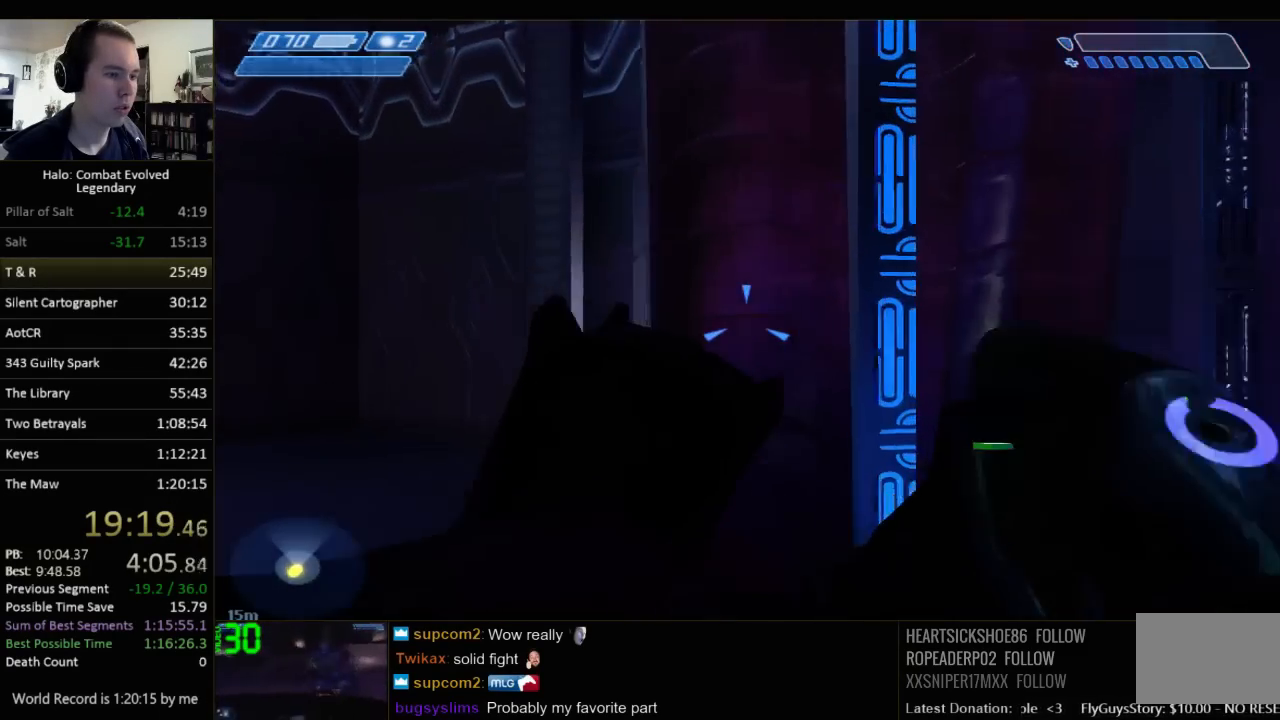
{"keys": ["a"], "mouse": [], "events": [[133, "space", "up"], [417, "w", "up"]]}
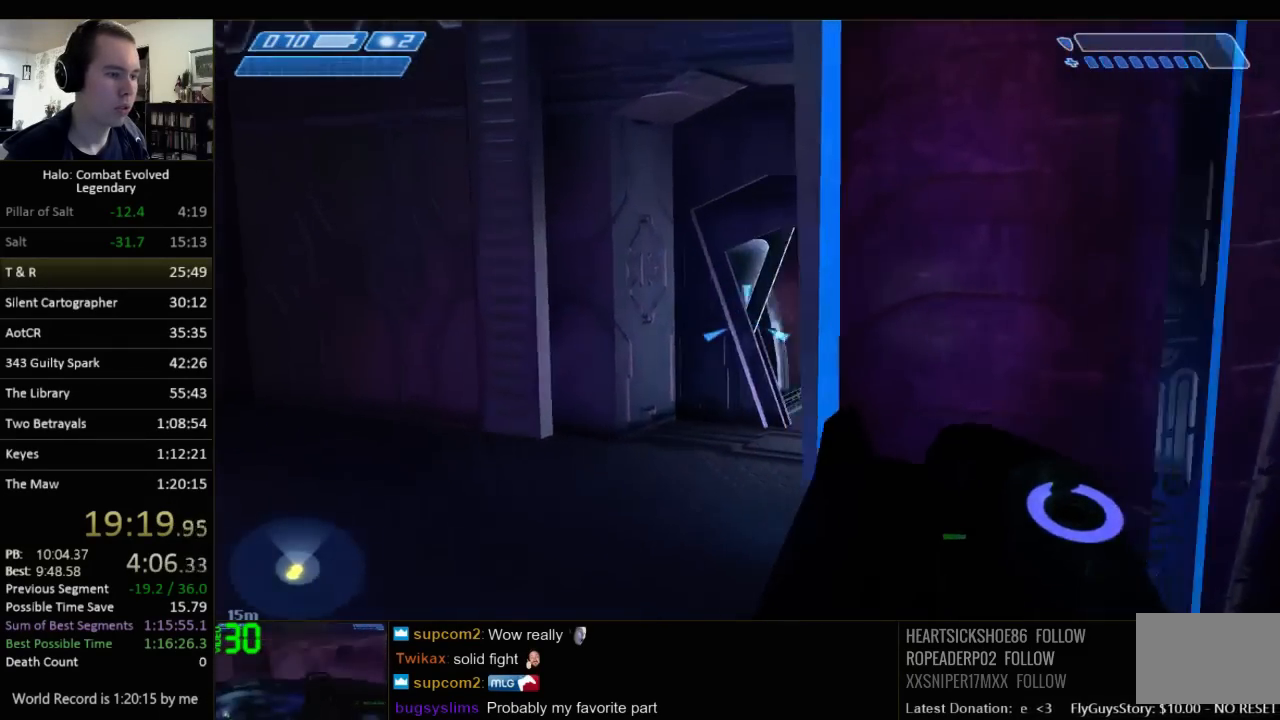
{"keys": ["a"], "mouse": [], "events": []}
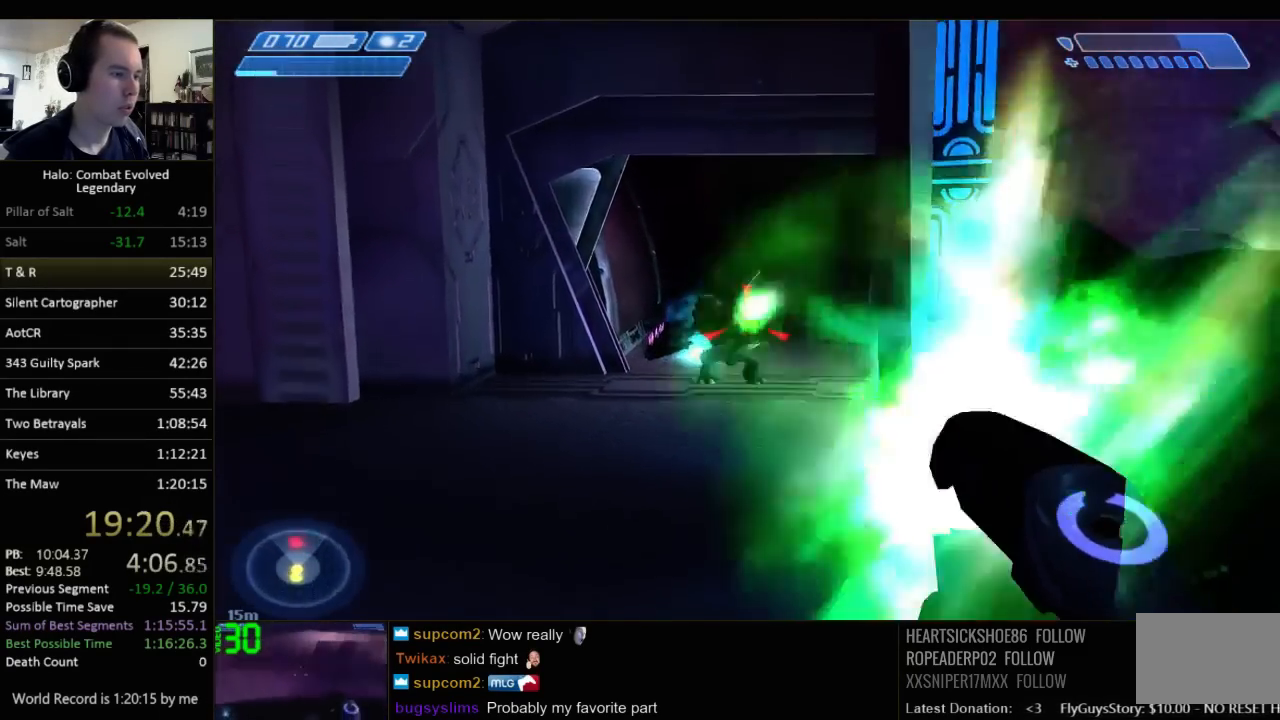
{"keys": ["d"], "mouse": [], "events": [[367, "a", "up"], [400, "d", "down"]]}
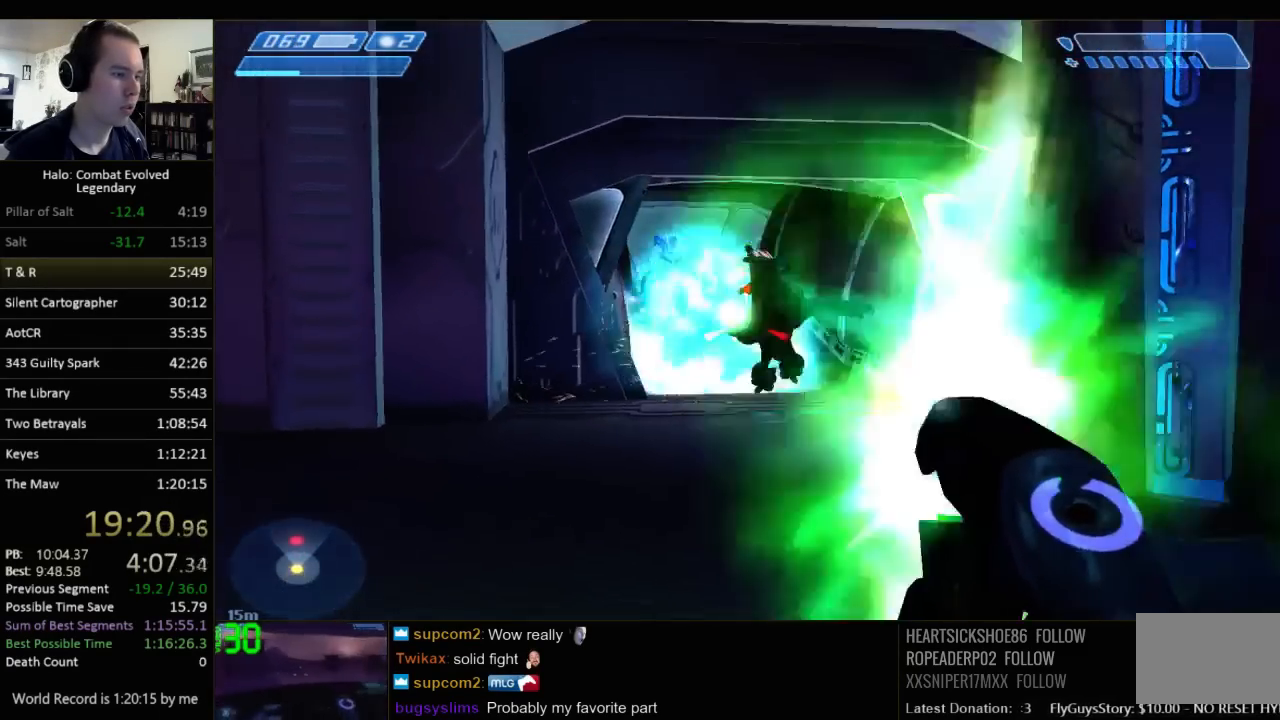
{"keys": ["d", "s"], "mouse": [], "events": [[117, "d", "up"], [183, "a", "down"], [317, "a", "up"], [383, "d", "down"], [483, "s", "down"]]}
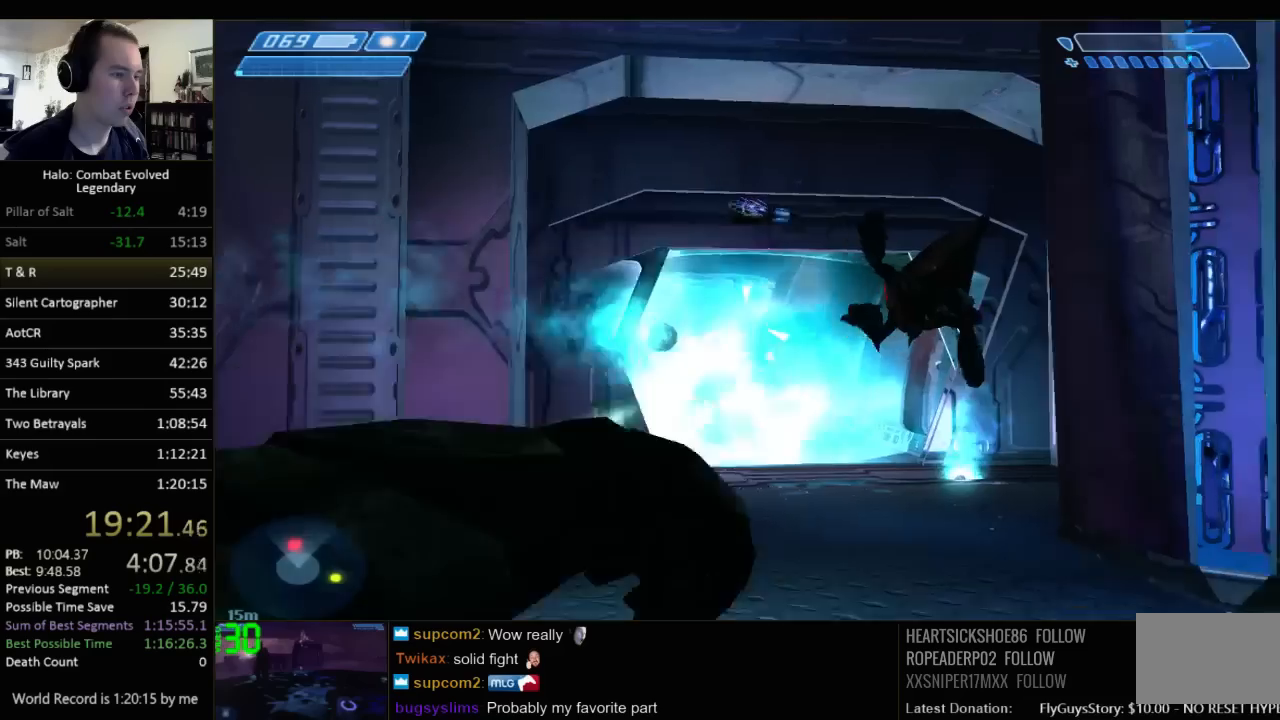
{"keys": ["a"], "mouse": [], "events": [[83, "s", "up"], [267, "s", "down"], [367, "s", "up"], [467, "a", "down"], [500, "d", "up"]]}